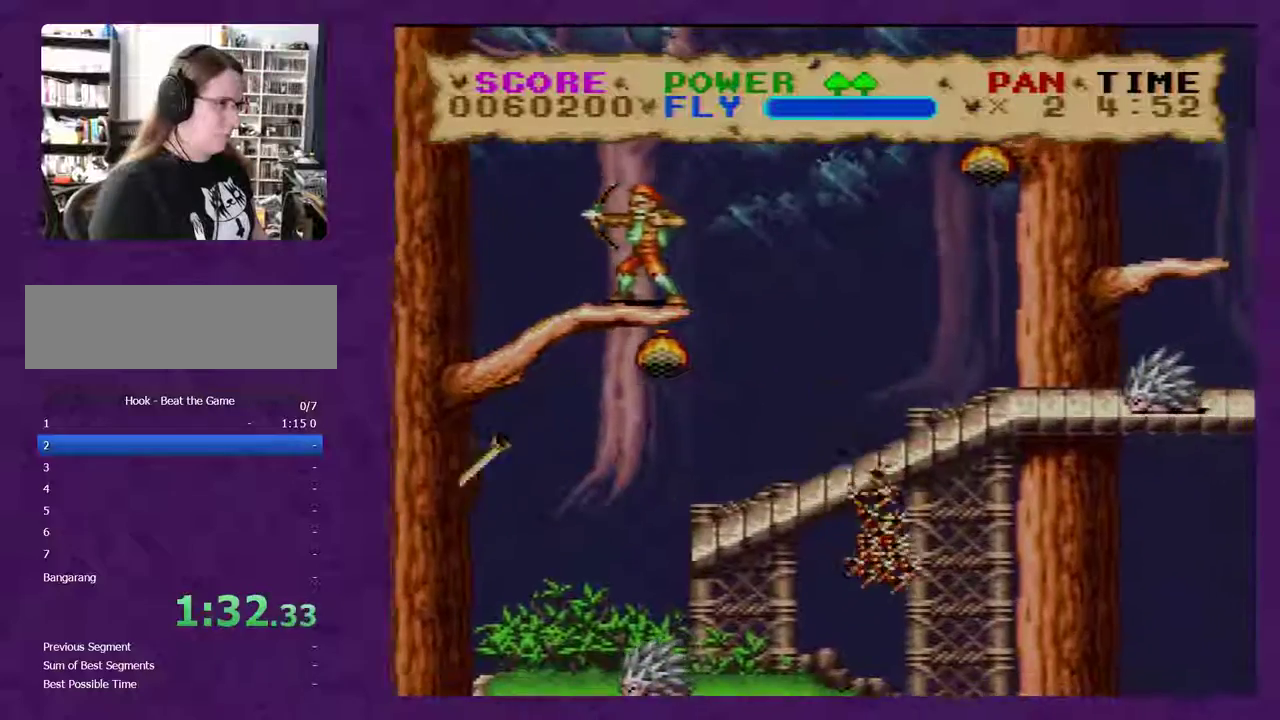
Gameplay with a controller (Nintendo layout); each line is a JSON object with the inputs held at the frame after it. "events" lists button and stick changes between this image and that frame as [ms after this image, input, new state], when the widget could be followed in between. Not read: L3 R3.
{"buttons": ["Y", "DPAD_RIGHT"], "events": []}
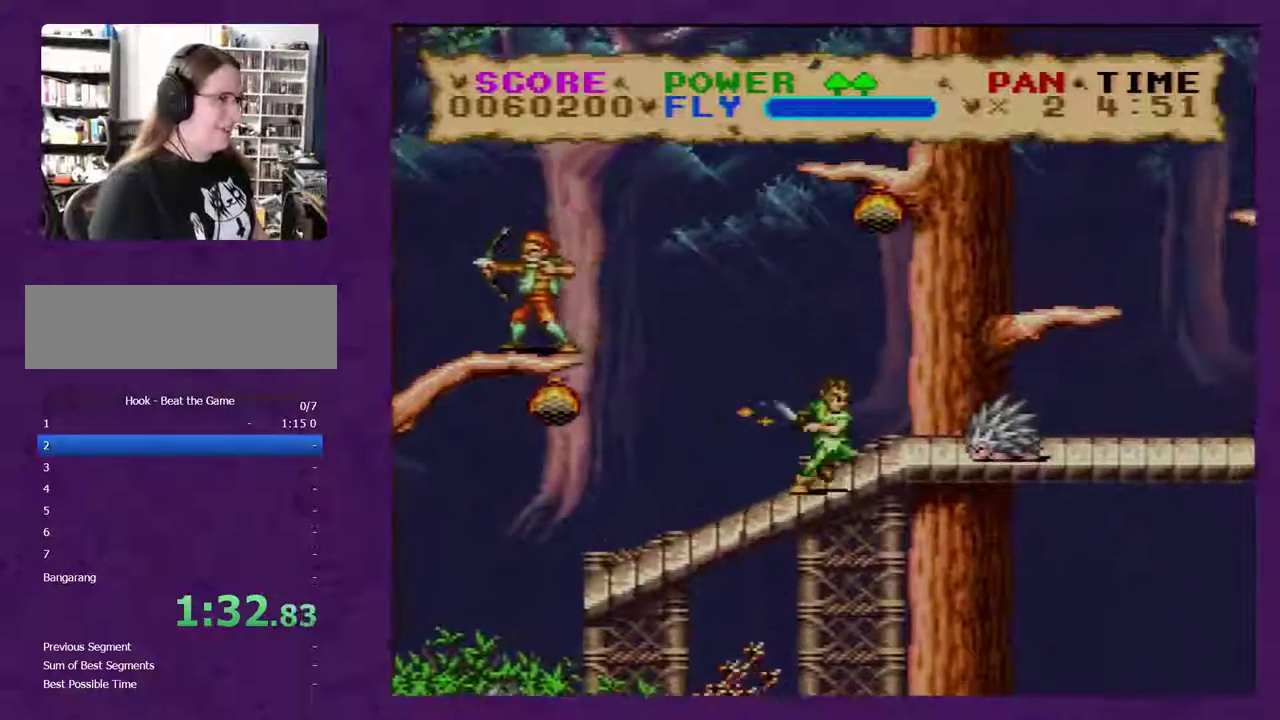
{"buttons": ["Y", "DPAD_RIGHT"], "events": []}
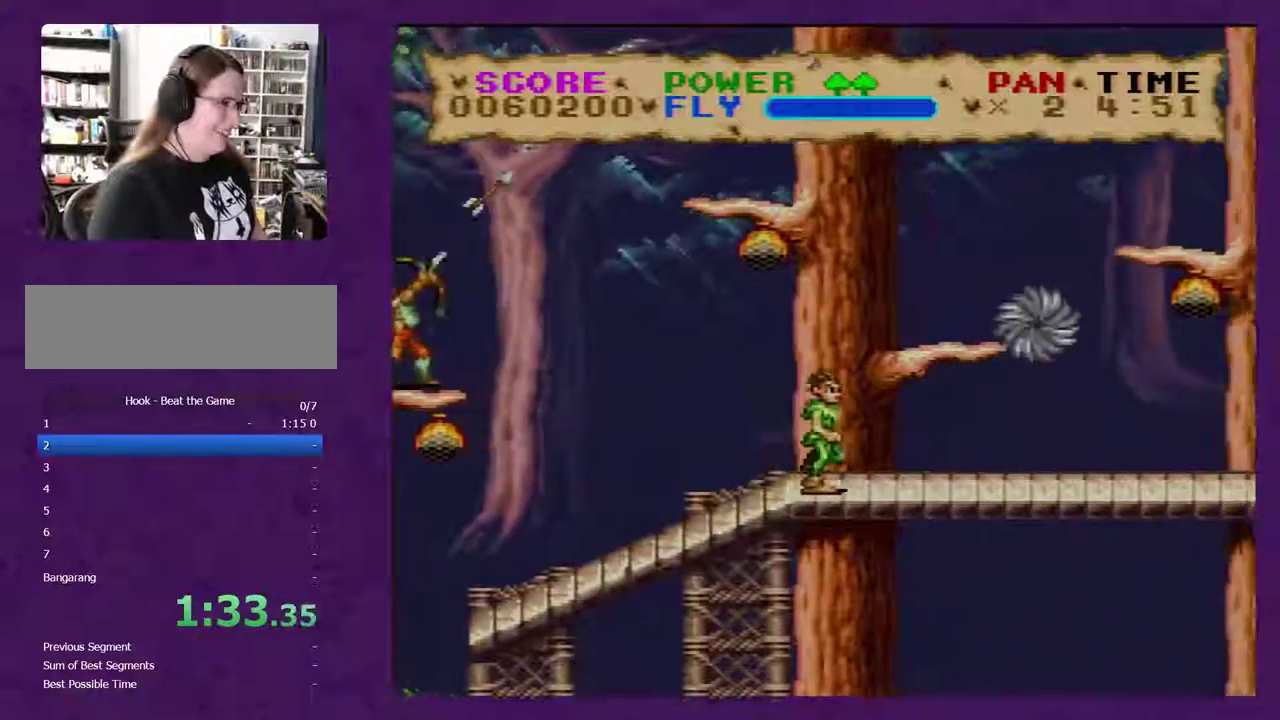
{"buttons": ["Y", "DPAD_RIGHT"], "events": []}
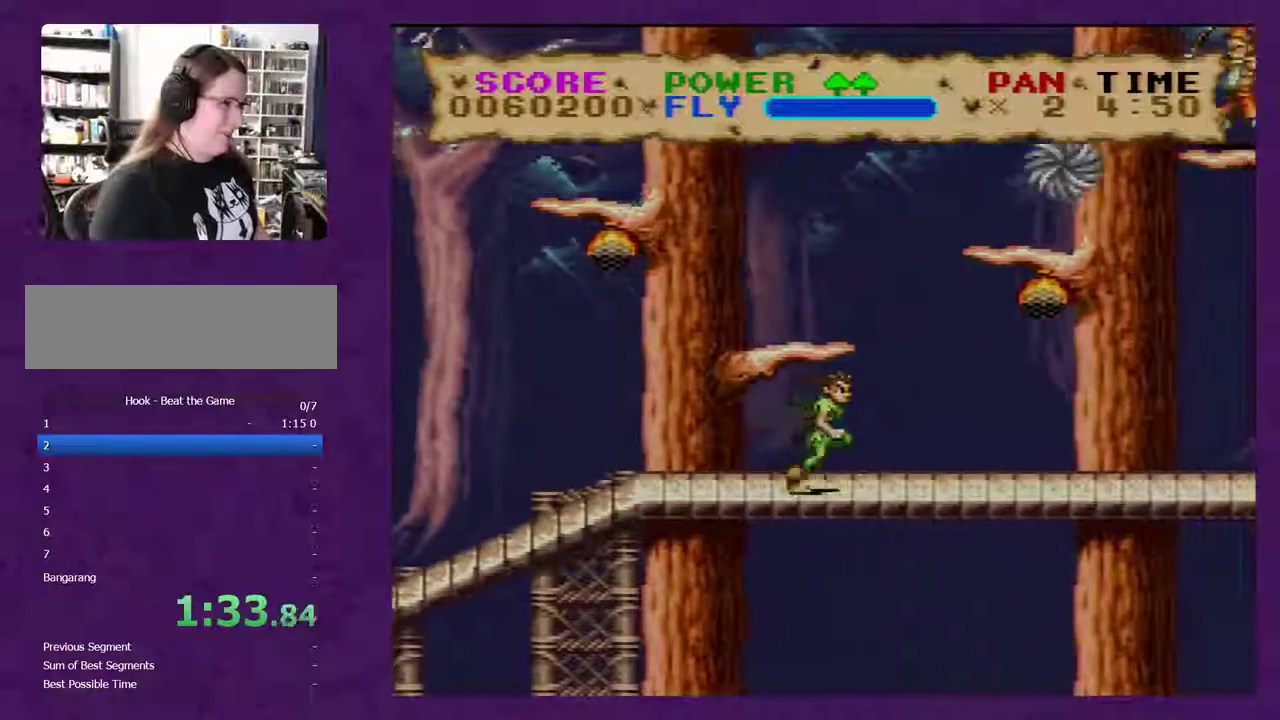
{"buttons": ["Y", "DPAD_RIGHT"], "events": []}
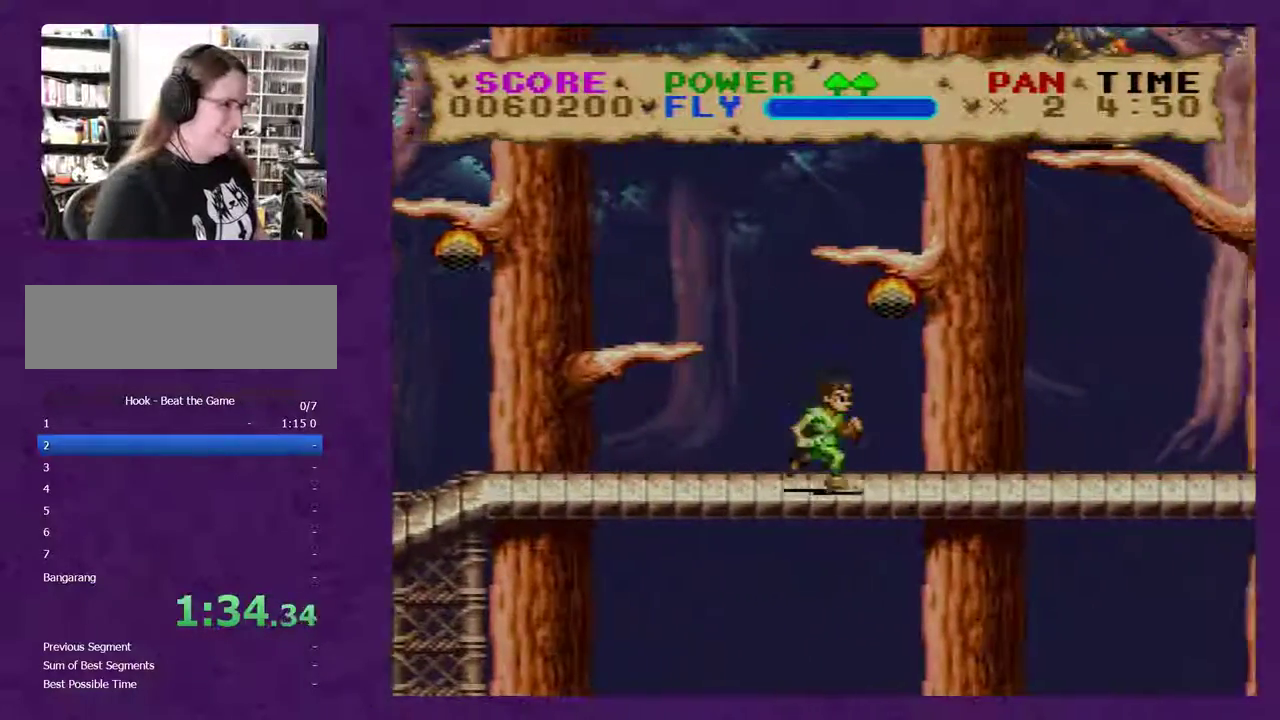
{"buttons": ["Y", "DPAD_RIGHT"], "events": []}
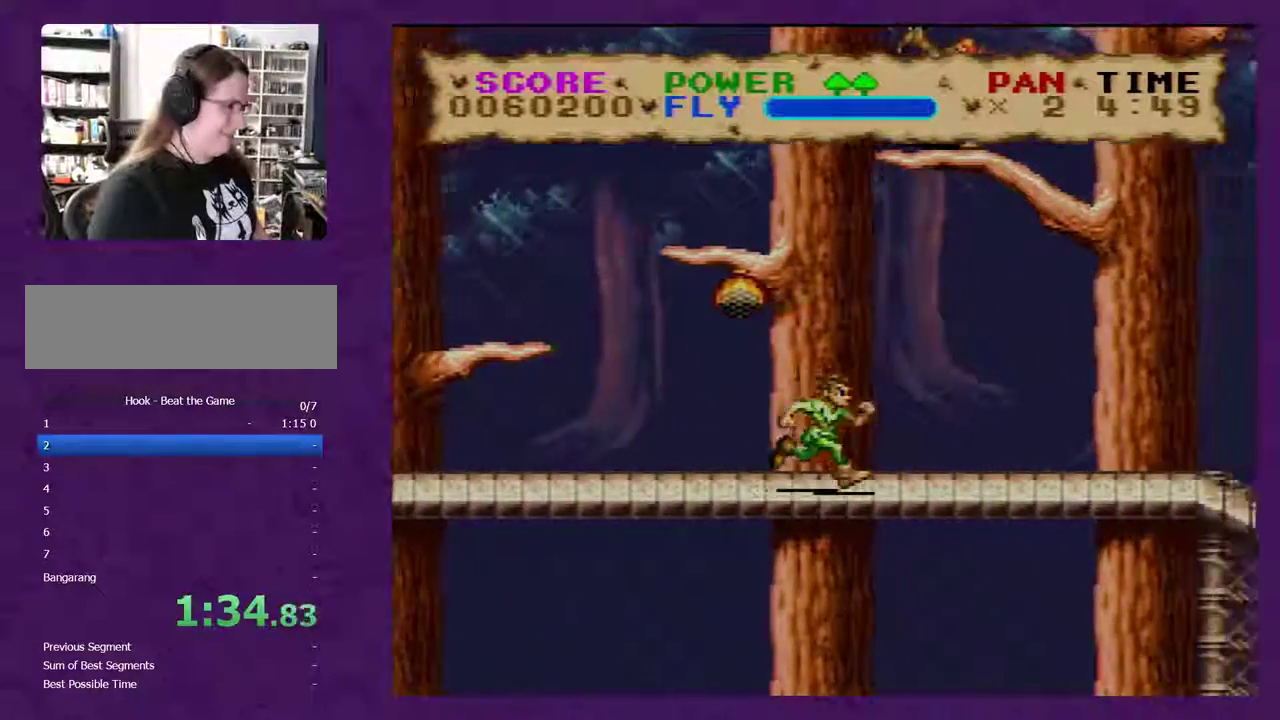
{"buttons": ["Y", "DPAD_RIGHT"], "events": []}
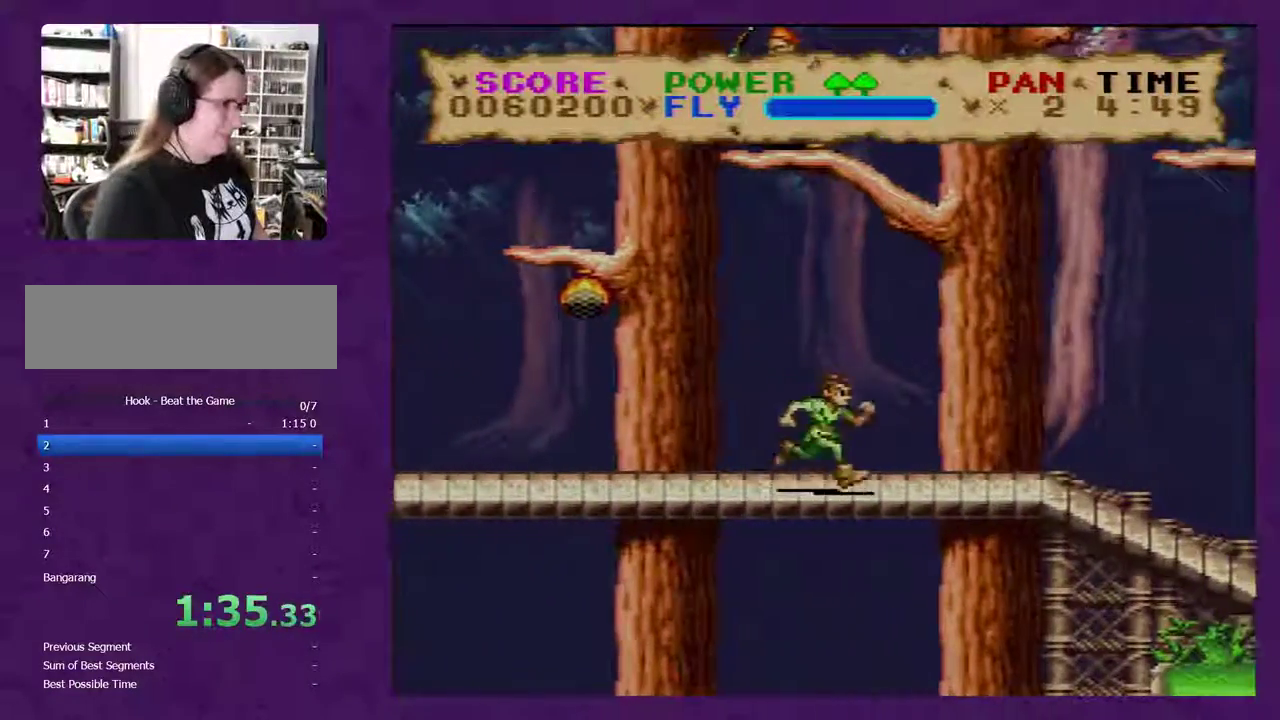
{"buttons": ["Y", "DPAD_RIGHT"], "events": []}
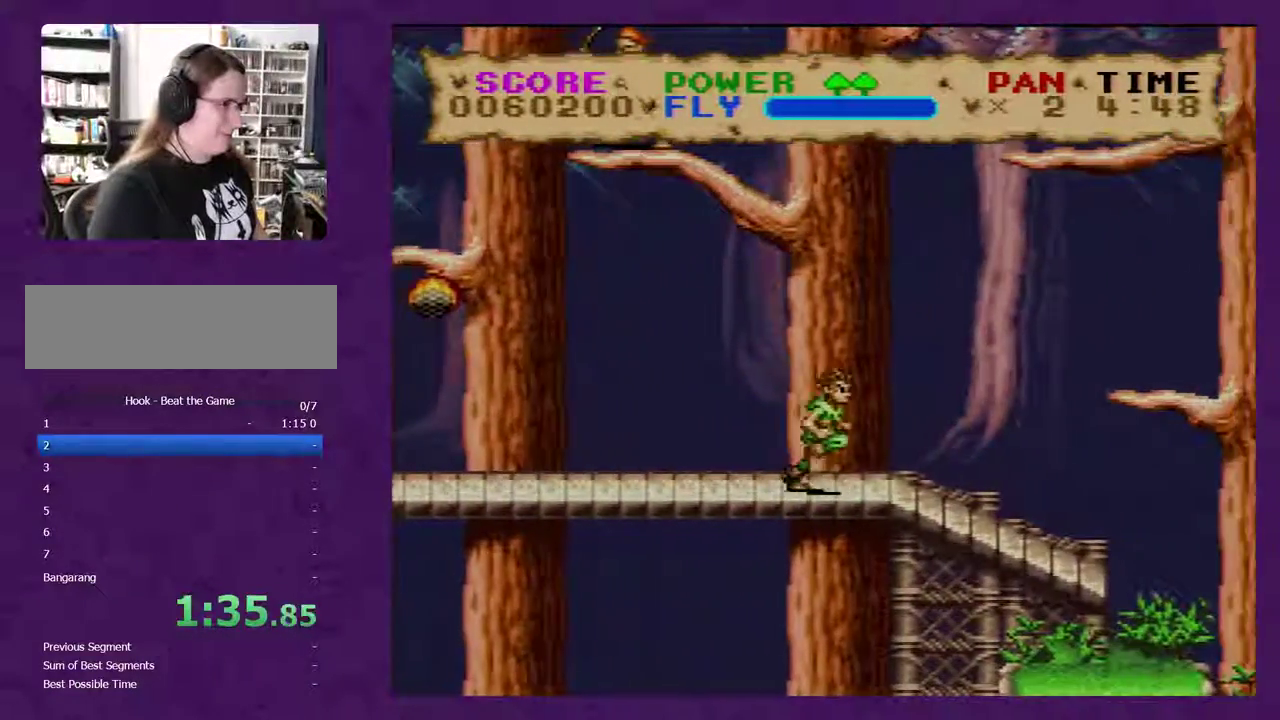
{"buttons": ["Y", "DPAD_RIGHT"], "events": [[167, "B", "down"], [467, "B", "up"]]}
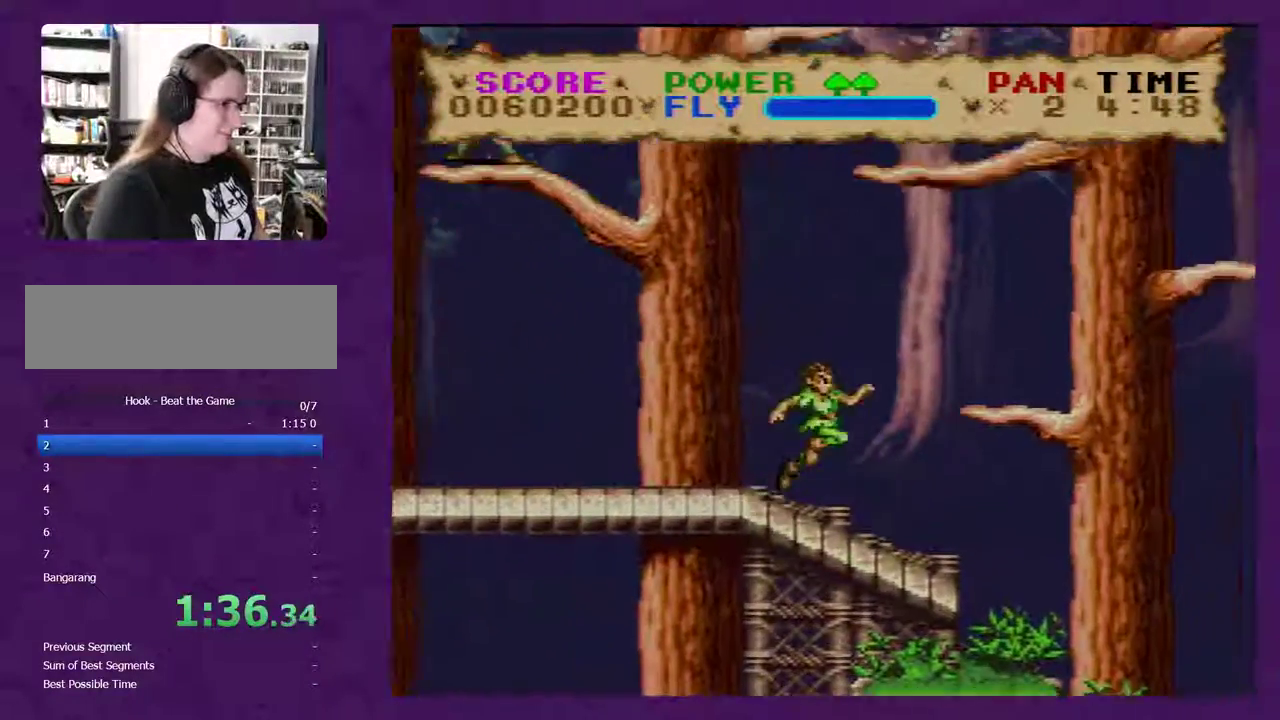
{"buttons": ["B", "Y", "DPAD_RIGHT"], "events": [[467, "B", "down"]]}
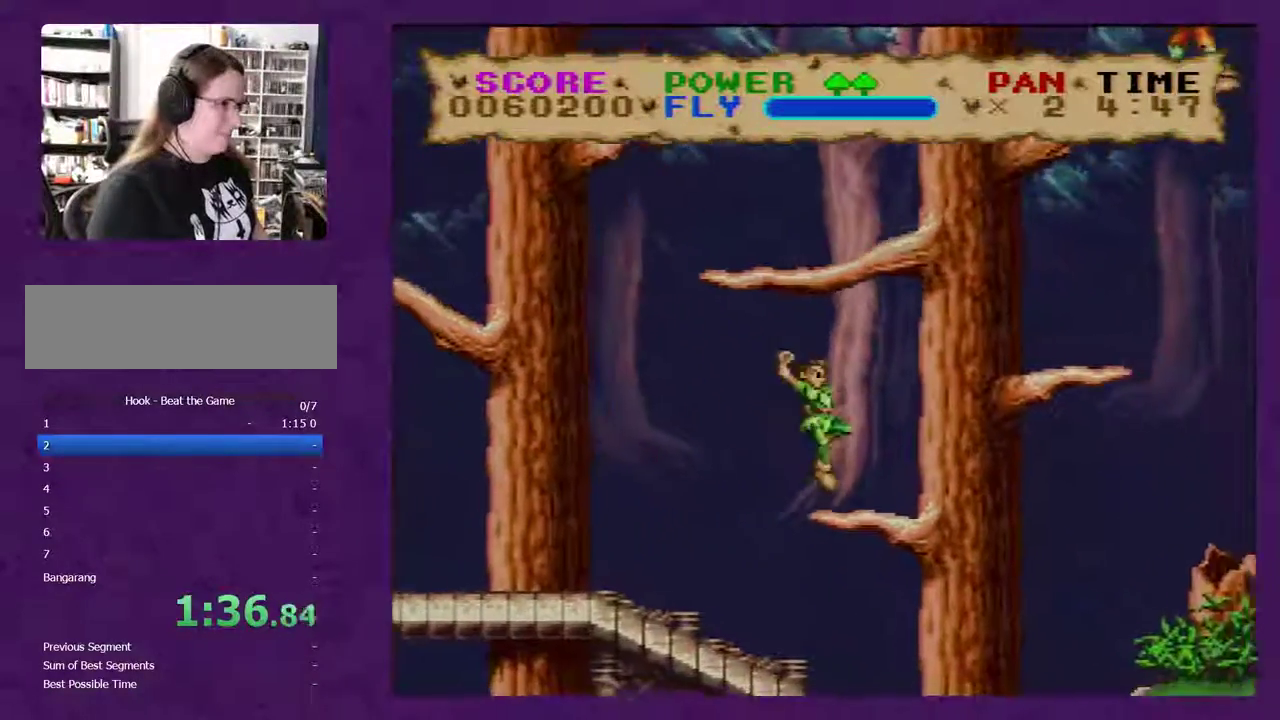
{"buttons": ["B", "Y", "DPAD_RIGHT"], "events": []}
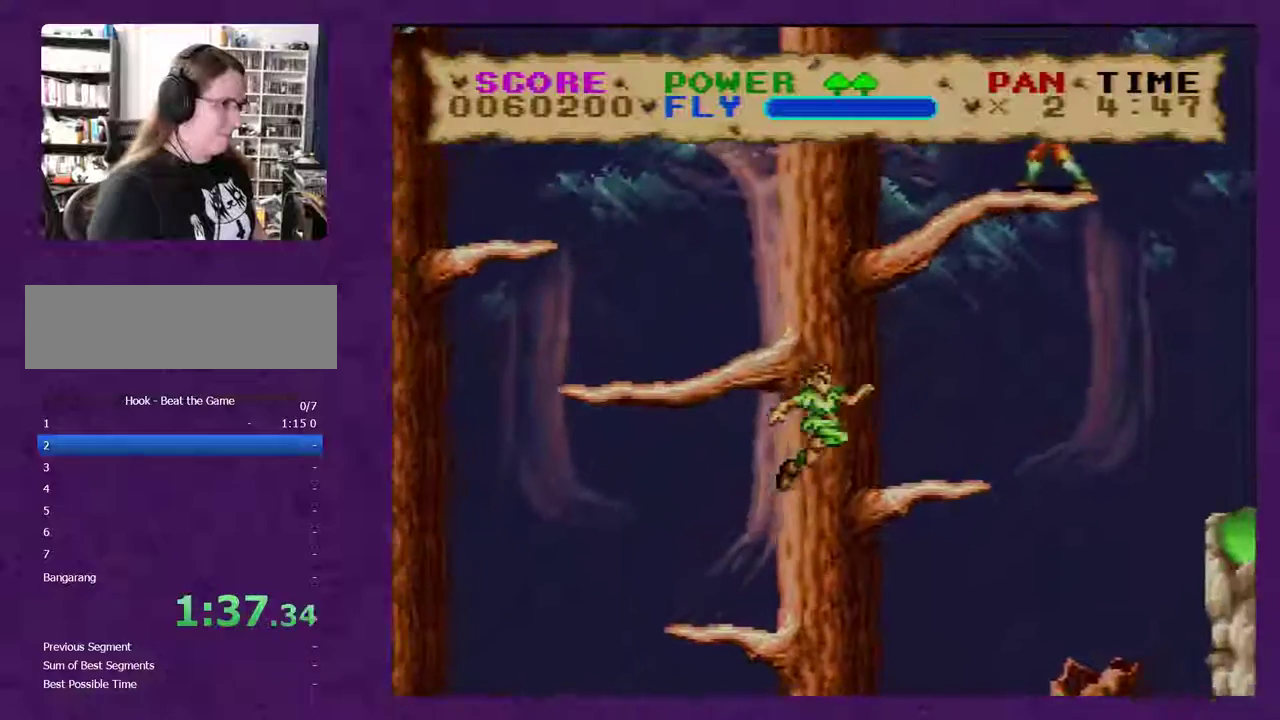
{"buttons": ["B", "Y", "DPAD_RIGHT"], "events": []}
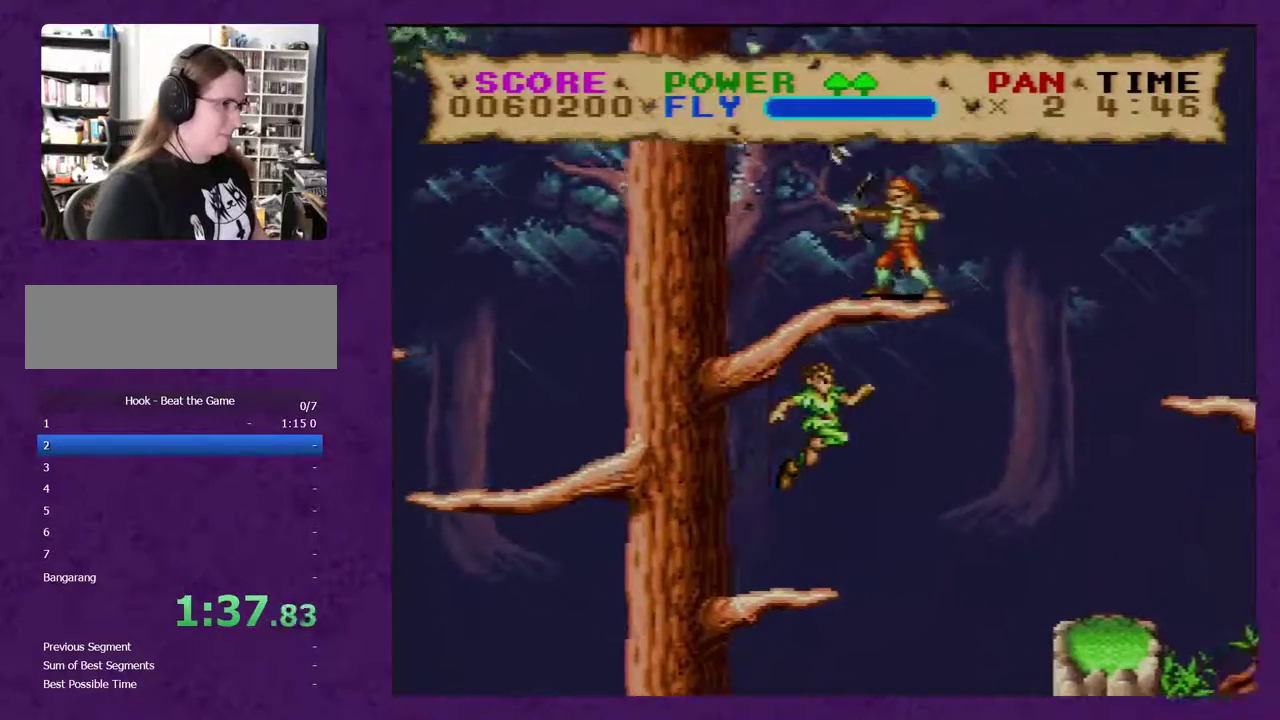
{"buttons": ["Y", "DPAD_RIGHT"], "events": [[233, "B", "up"]]}
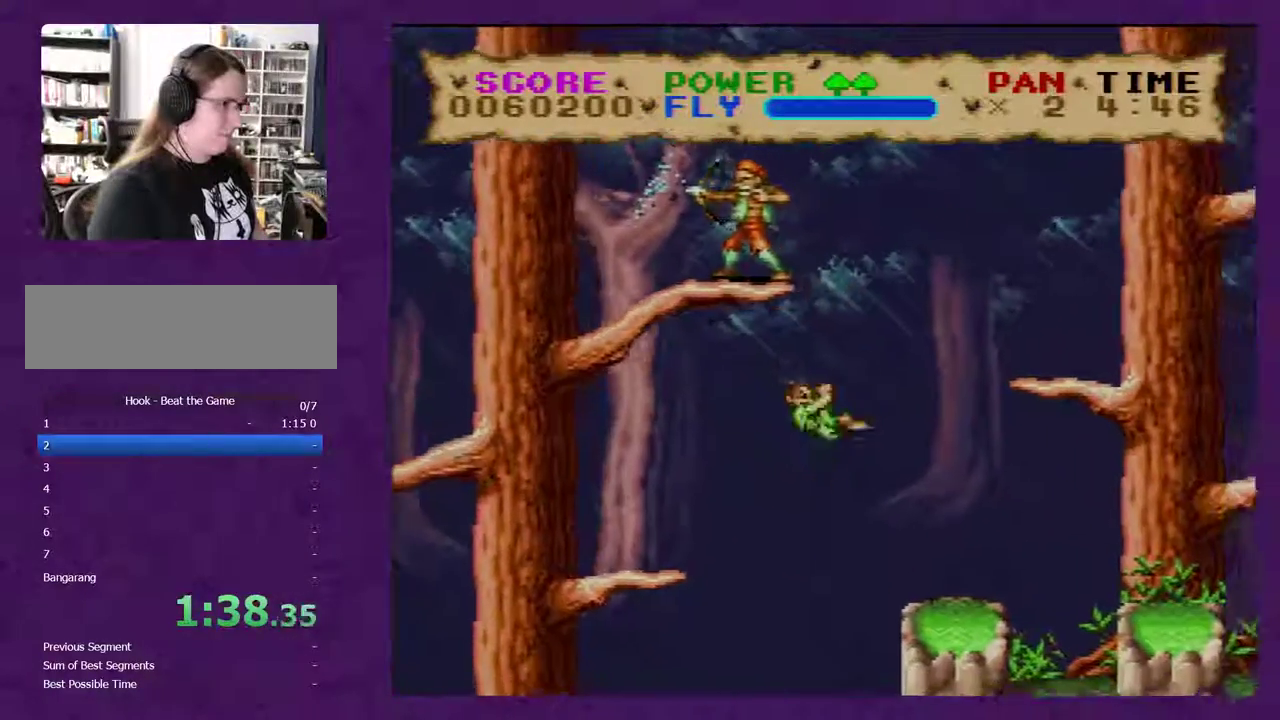
{"buttons": ["Y", "DPAD_RIGHT"], "events": [[200, "B", "down"], [333, "B", "up"]]}
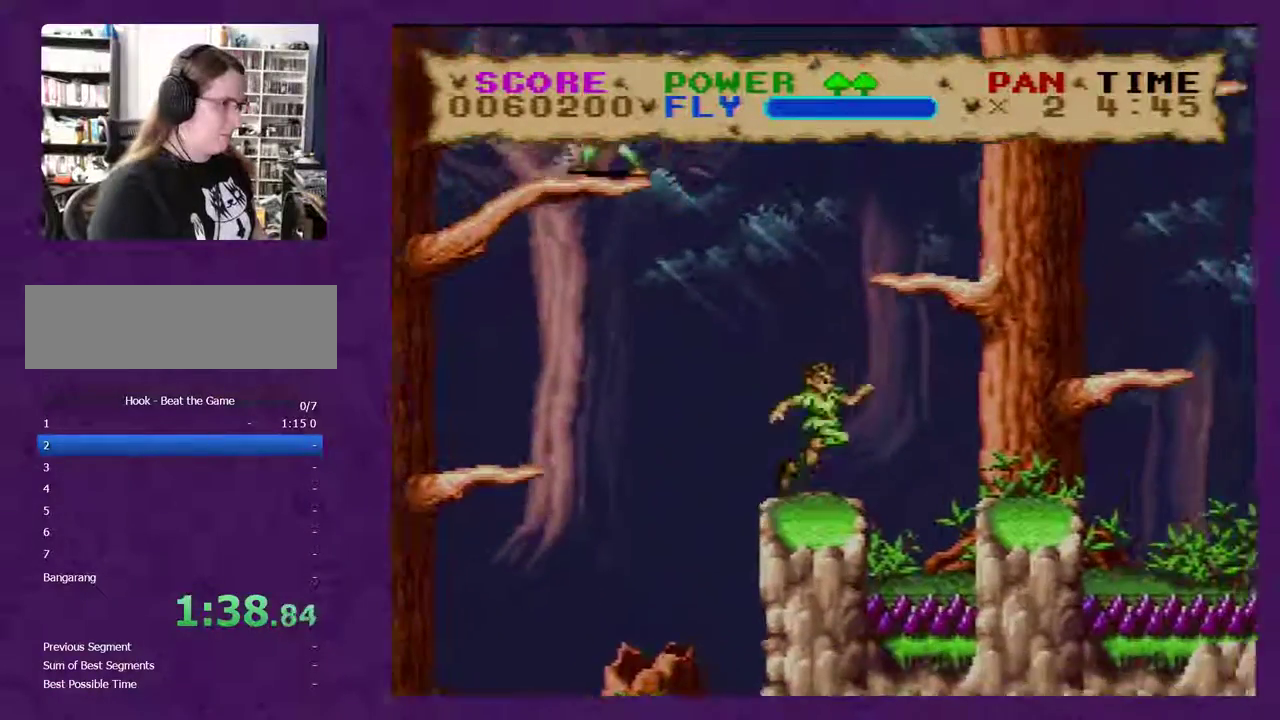
{"buttons": ["Y", "DPAD_RIGHT"], "events": []}
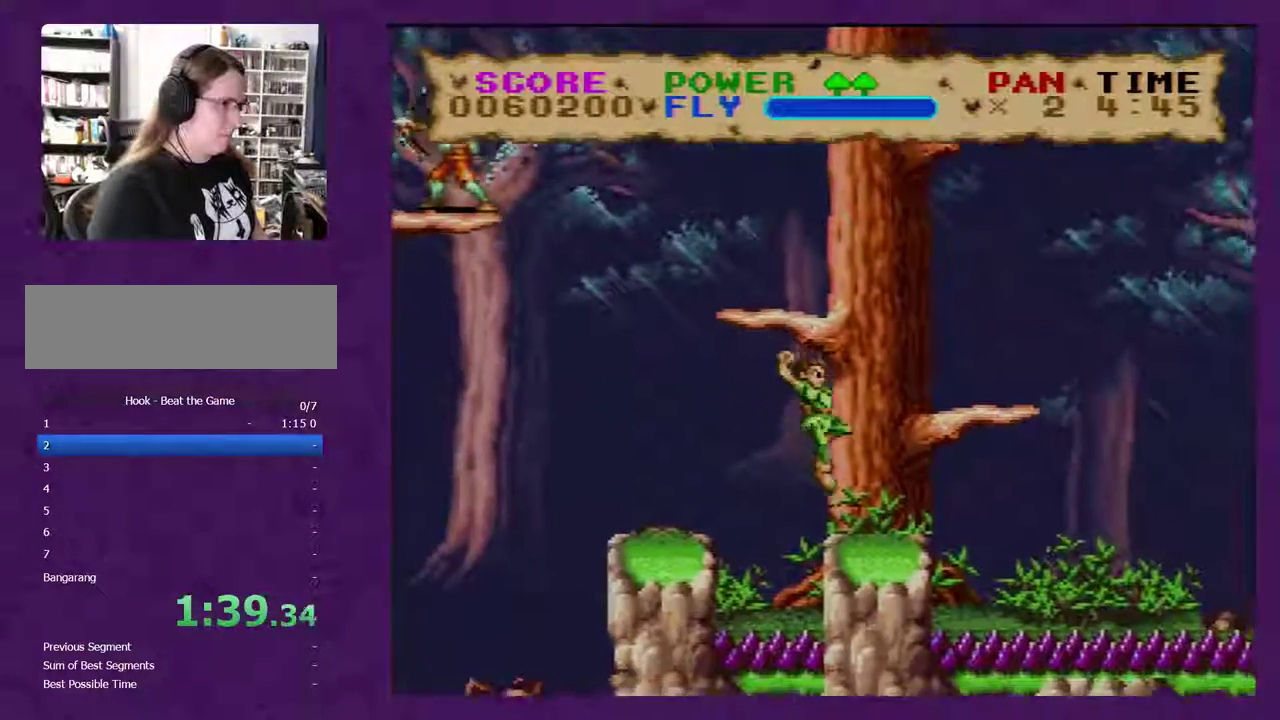
{"buttons": ["B", "Y", "DPAD_RIGHT"], "events": [[83, "B", "down"]]}
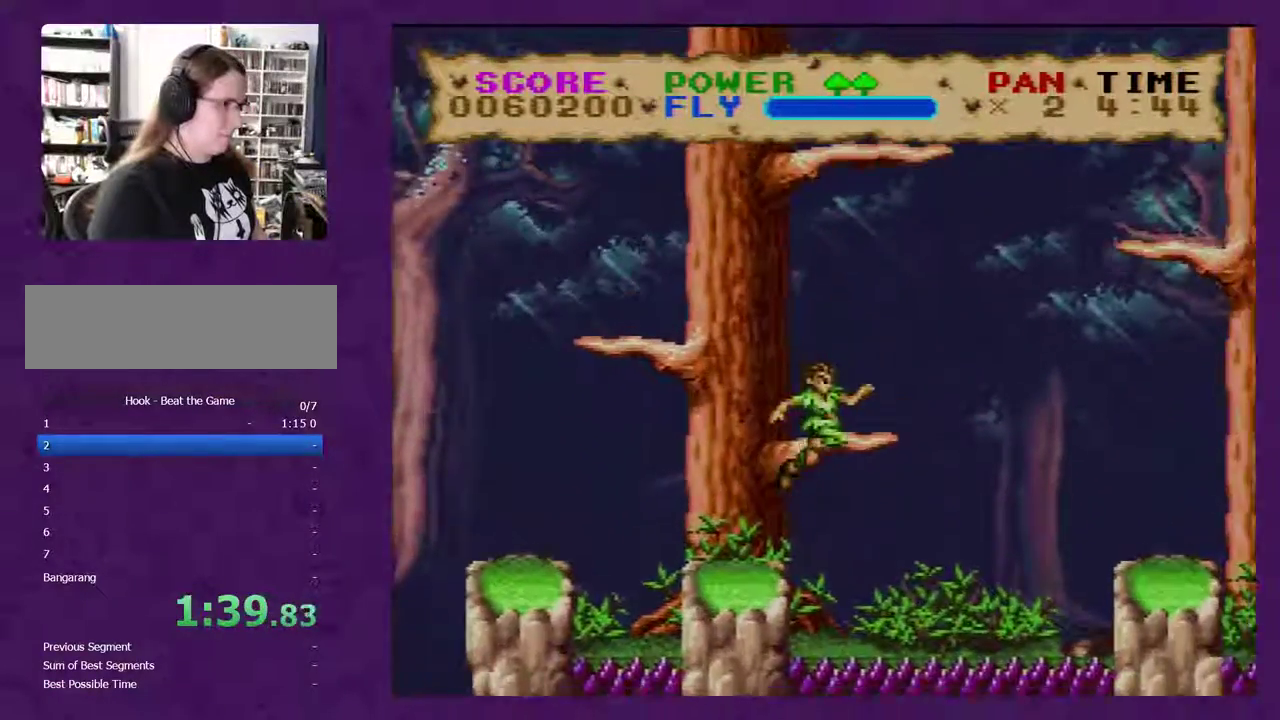
{"buttons": ["Y", "DPAD_RIGHT"], "events": [[150, "B", "up"]]}
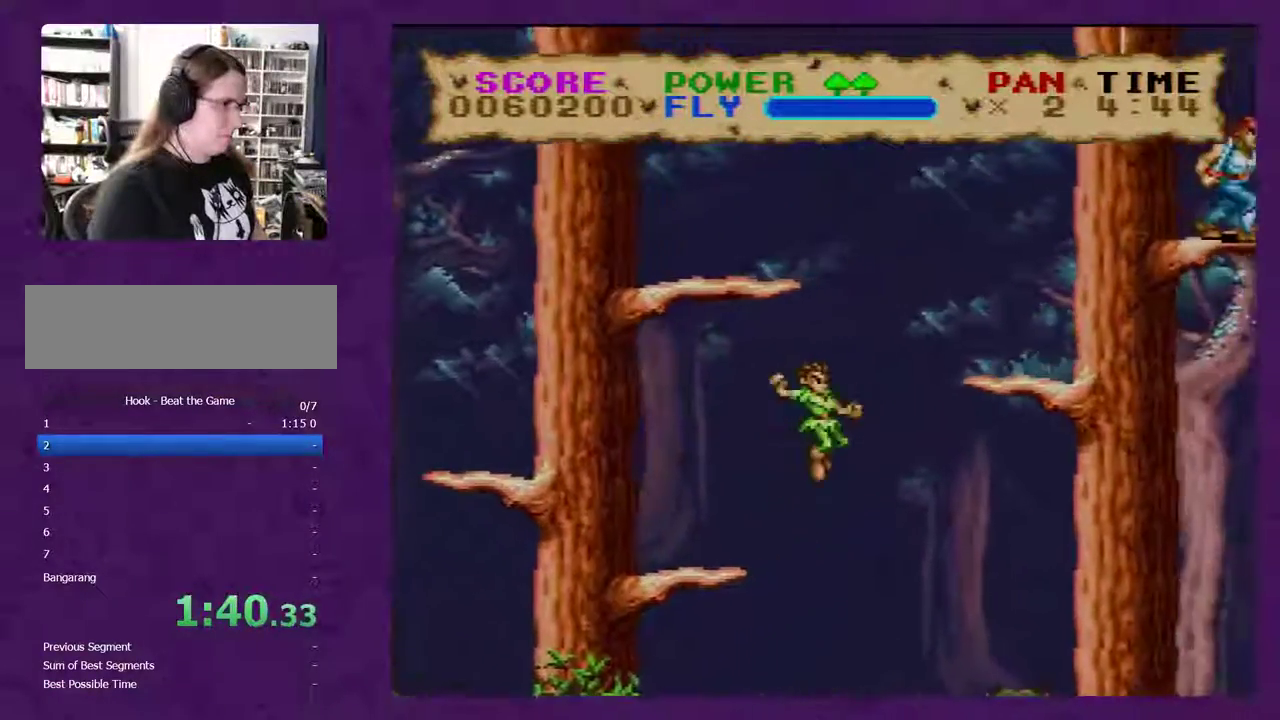
{"buttons": ["Y", "DPAD_RIGHT"], "events": []}
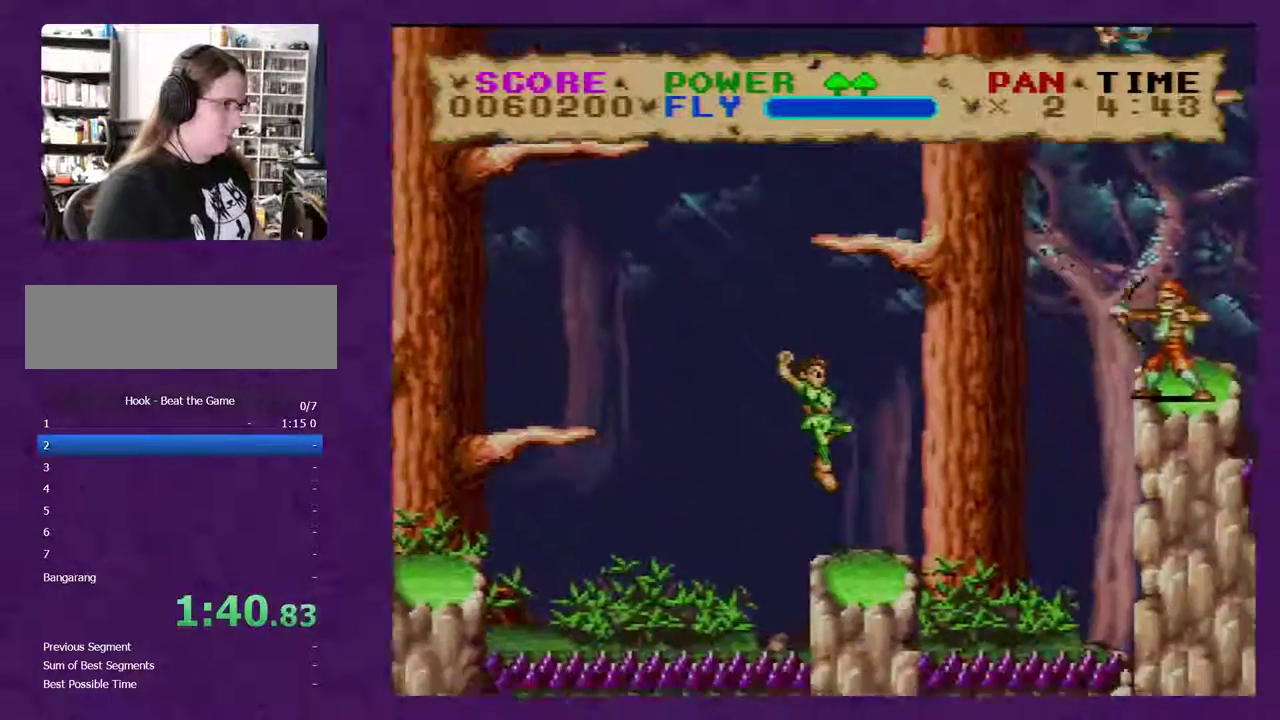
{"buttons": ["B", "Y", "DPAD_RIGHT"], "events": [[50, "B", "down"], [300, "Y", "up"], [400, "Y", "down"]]}
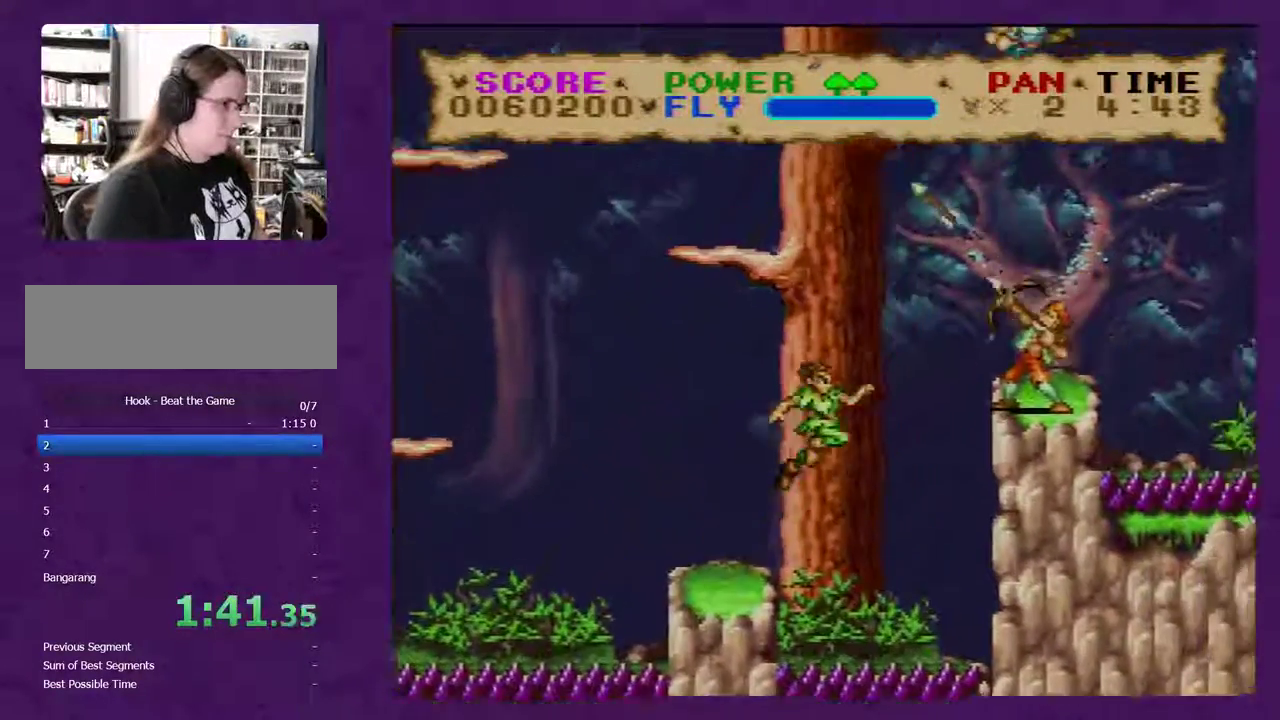
{"buttons": ["Y", "DPAD_RIGHT"], "events": [[267, "B", "up"]]}
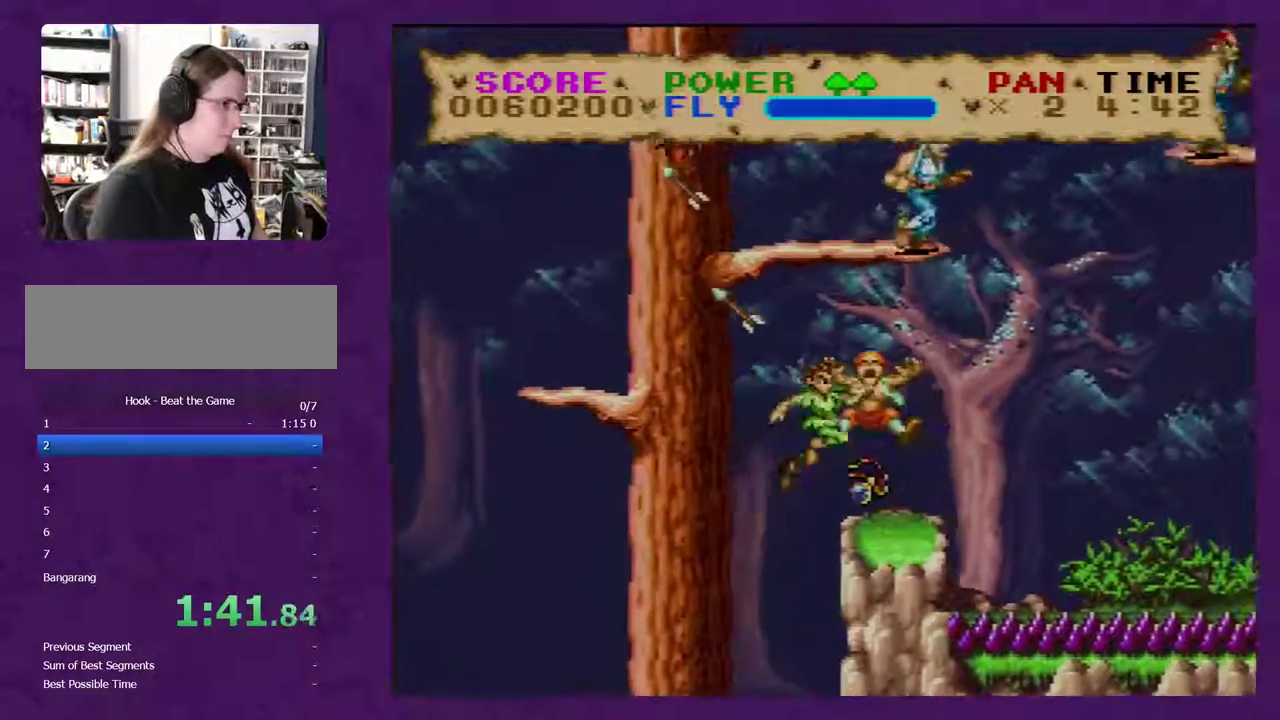
{"buttons": ["Y", "DPAD_RIGHT"], "events": [[133, "B", "down"], [450, "B", "up"]]}
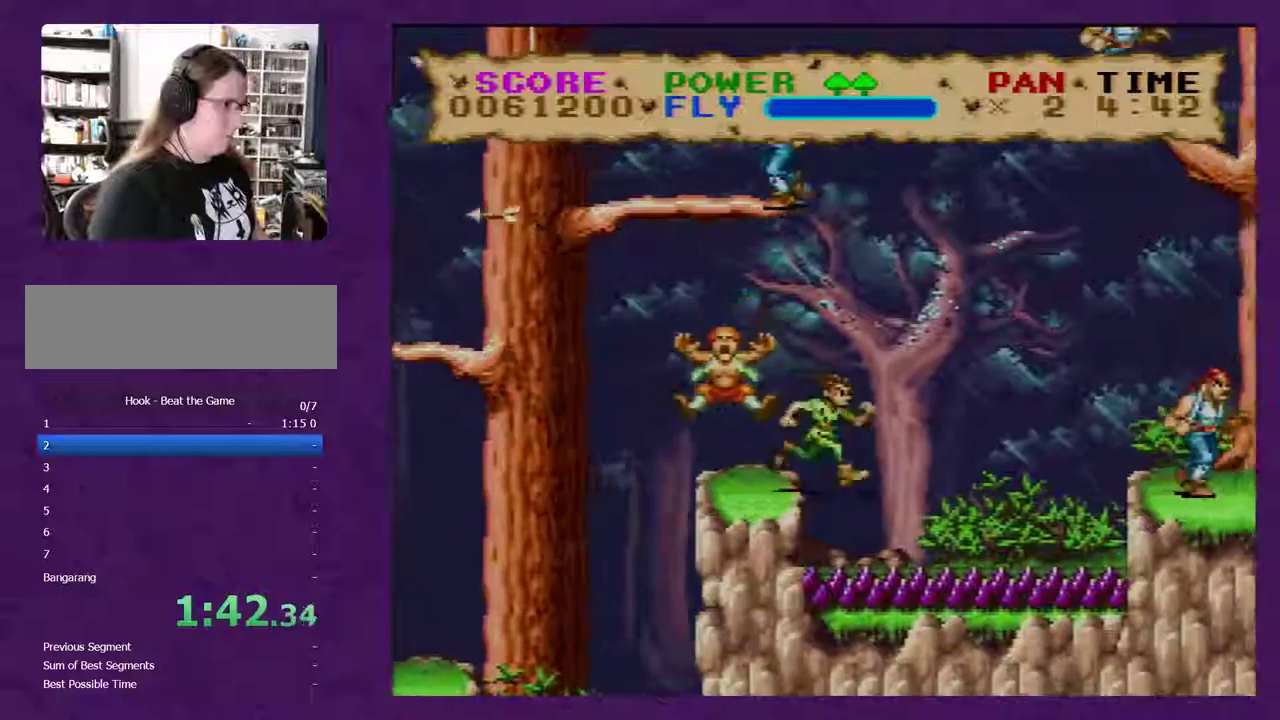
{"buttons": ["Y", "DPAD_RIGHT"], "events": []}
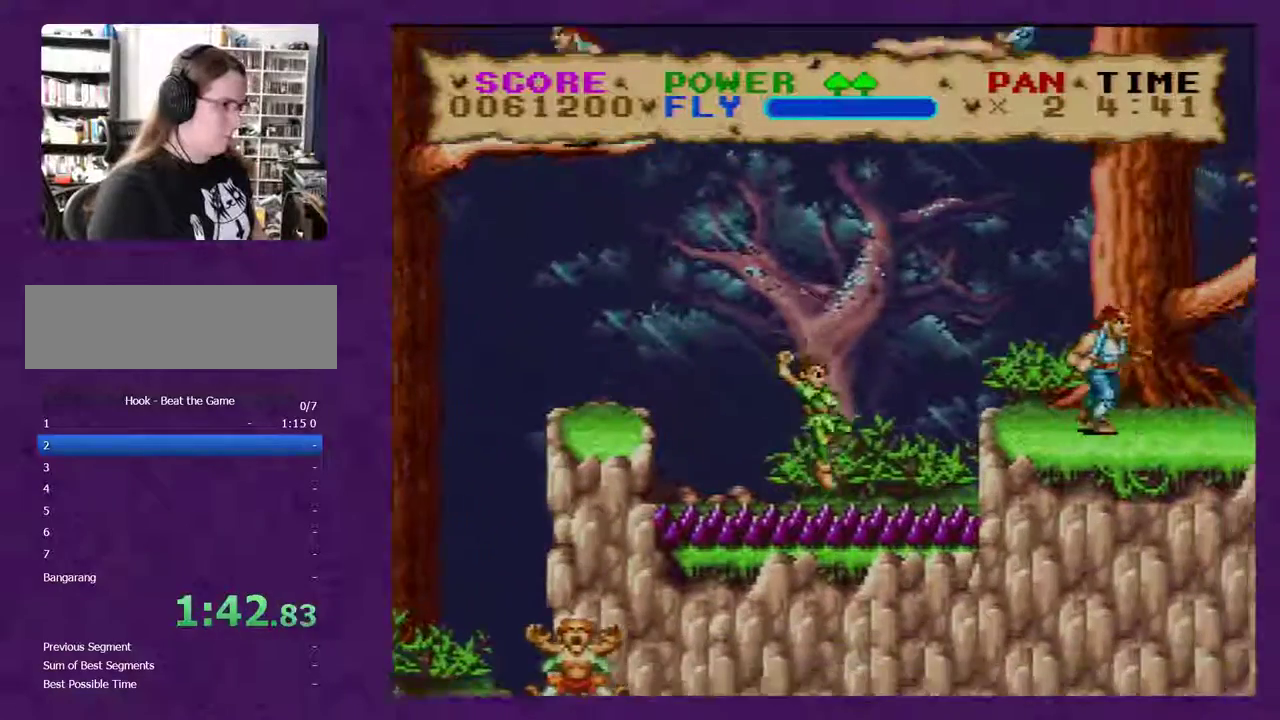
{"buttons": ["Y", "DPAD_RIGHT"], "events": []}
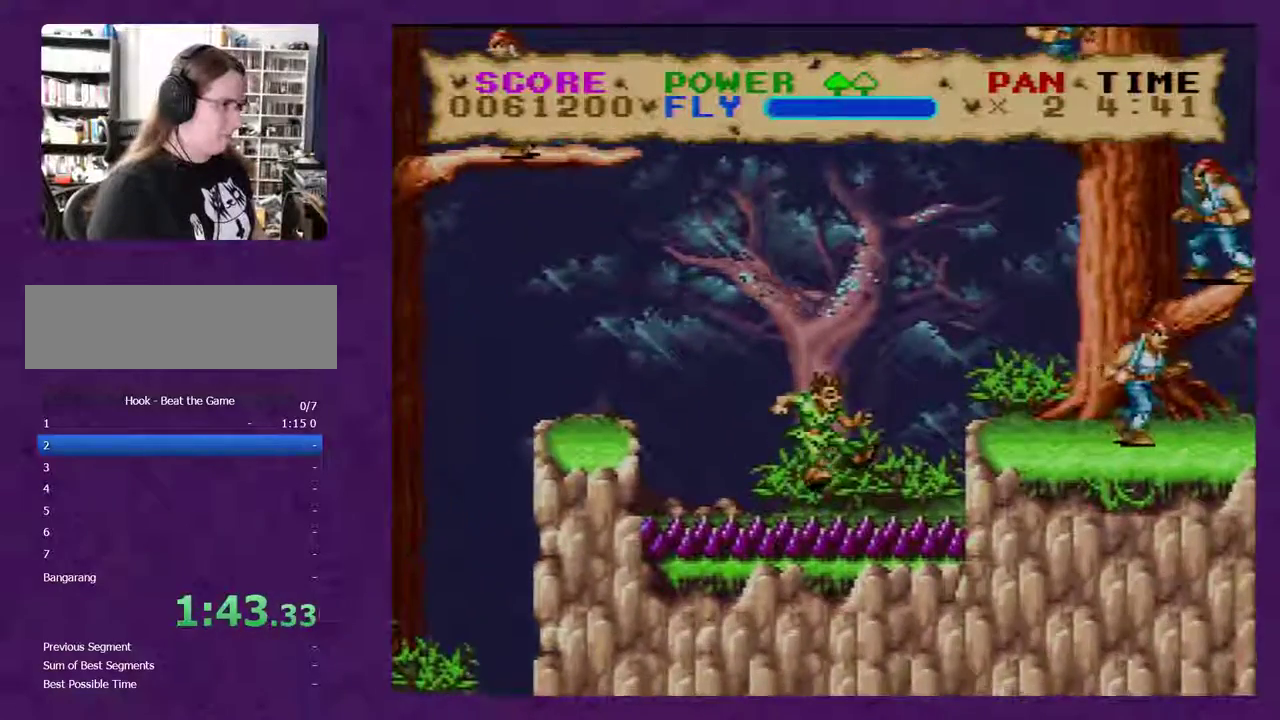
{"buttons": ["B", "Y", "DPAD_RIGHT"], "events": [[267, "B", "down"]]}
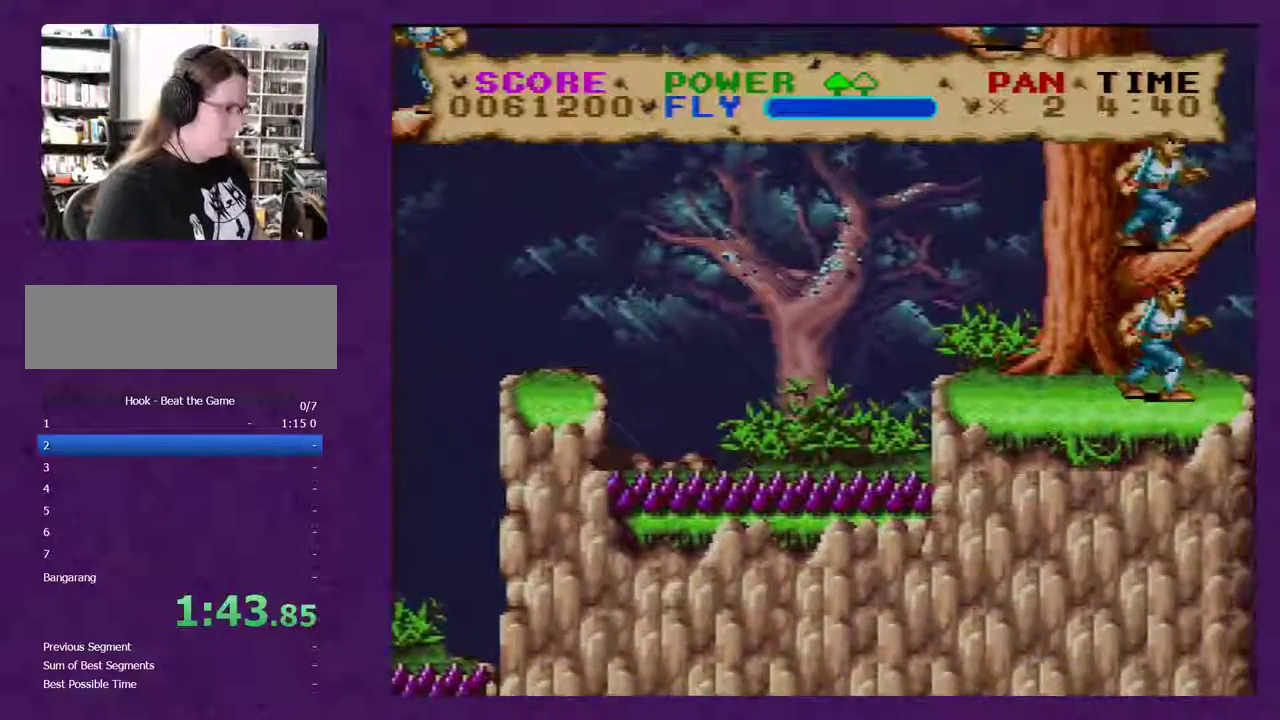
{"buttons": ["Y", "DPAD_RIGHT"], "events": [[133, "B", "up"]]}
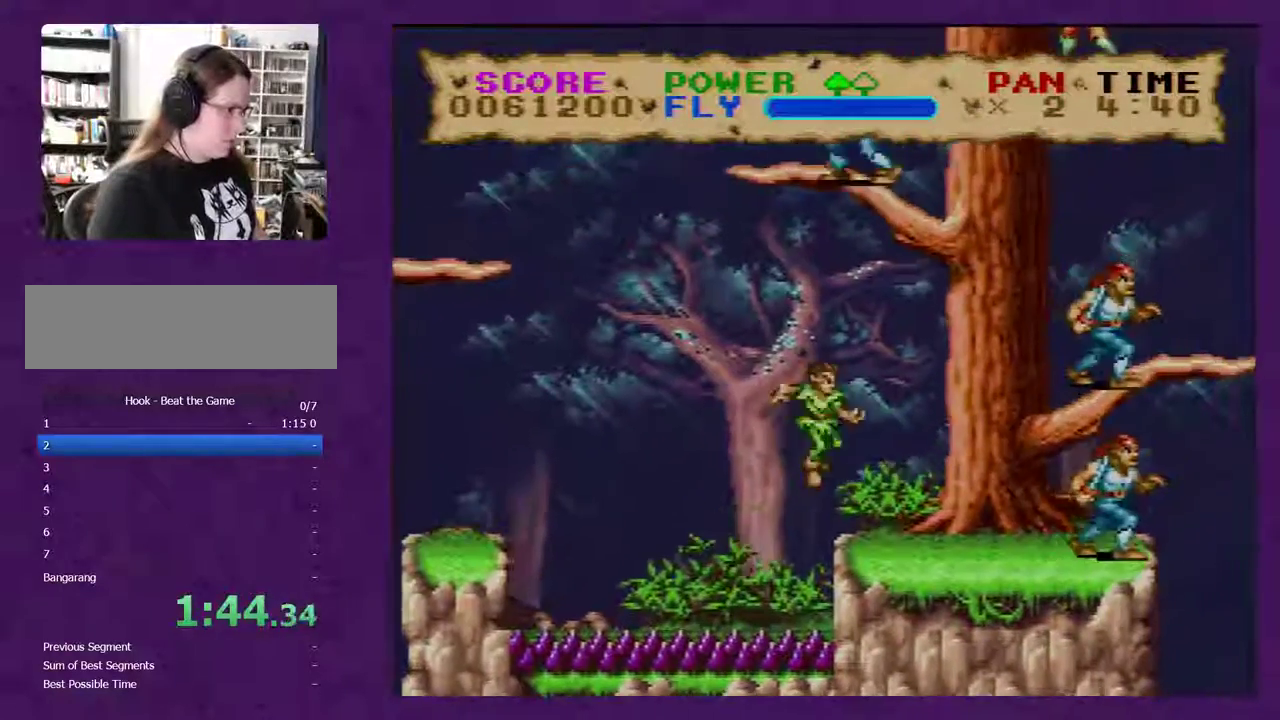
{"buttons": ["B", "Y", "DPAD_RIGHT"], "events": [[167, "B", "down"]]}
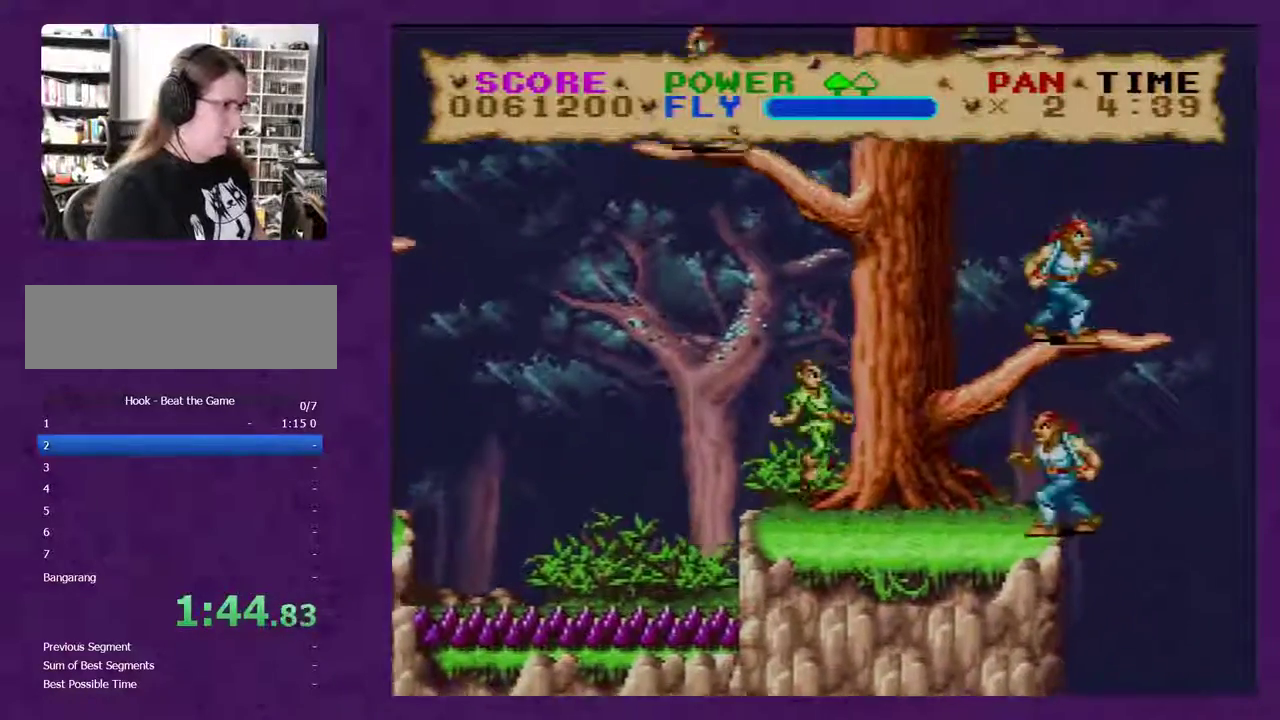
{"buttons": ["Y", "DPAD_RIGHT"], "events": [[250, "B", "up"], [250, "Y", "up"], [317, "Y", "down"]]}
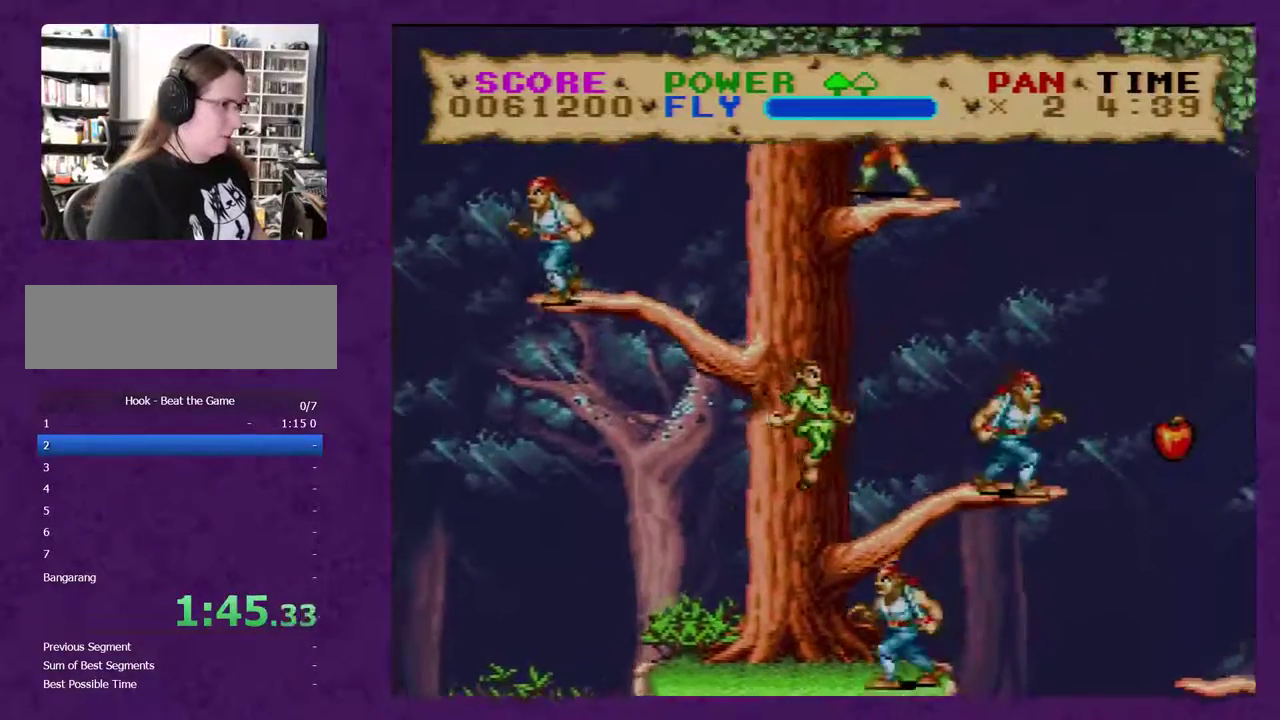
{"buttons": ["Y", "DPAD_RIGHT"], "events": []}
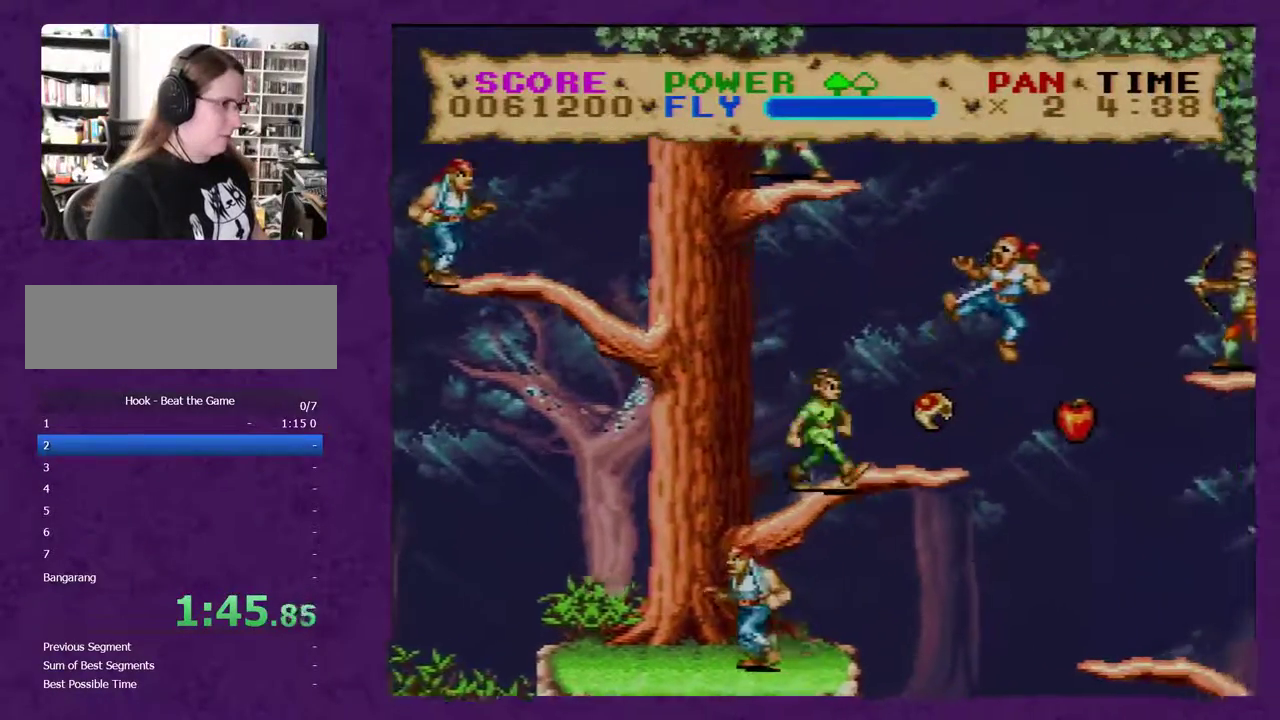
{"buttons": ["Y", "DPAD_RIGHT"], "events": []}
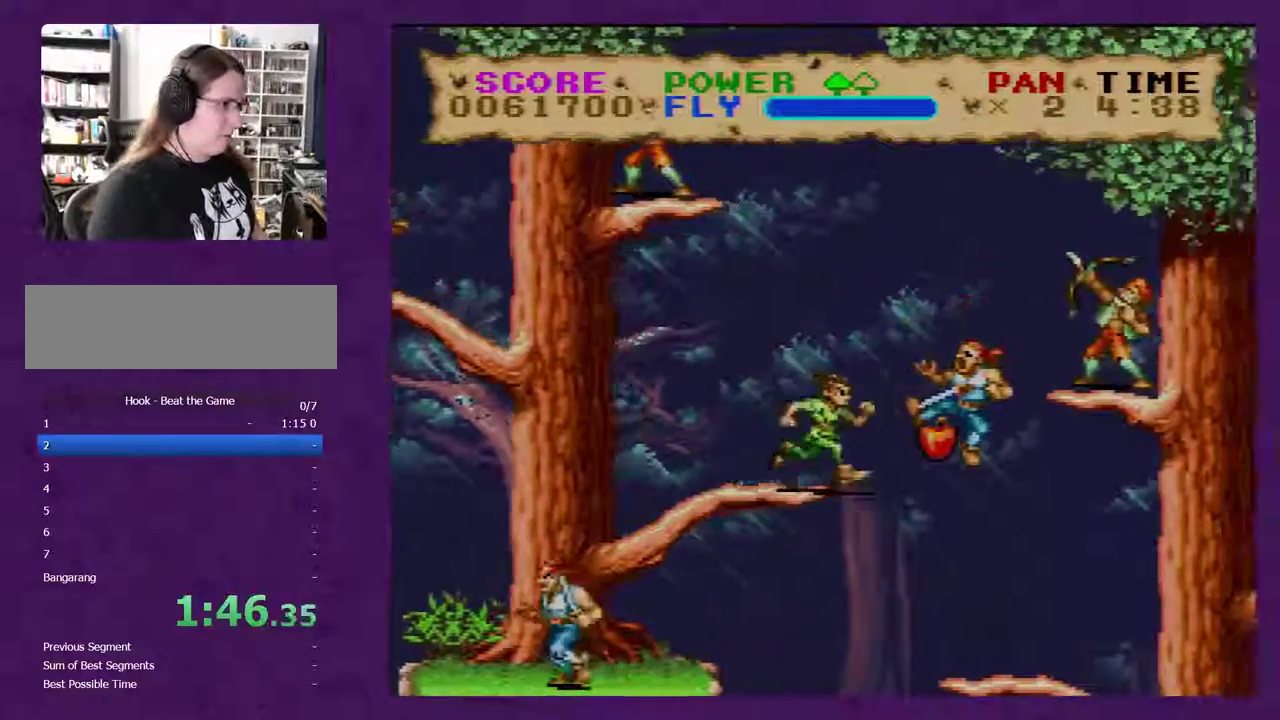
{"buttons": ["Y", "DPAD_RIGHT"], "events": []}